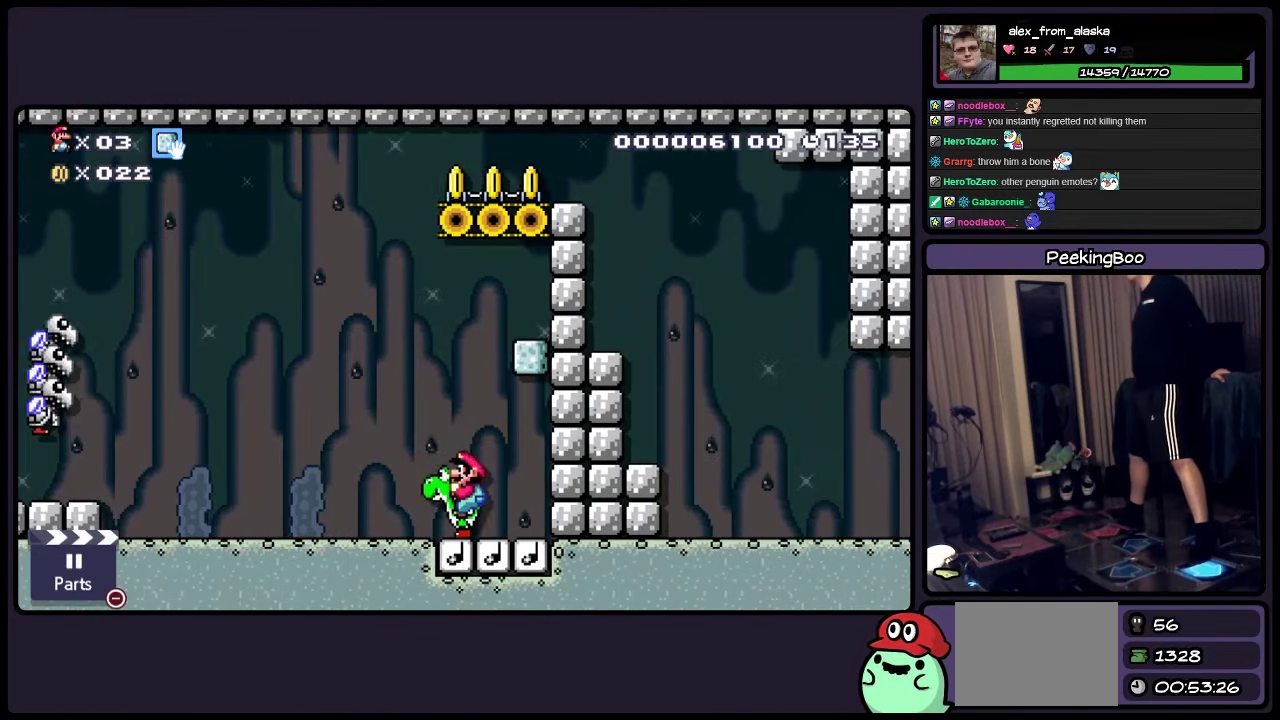
Gameplay with a controller (Nintendo layout); each line is a JSON object with the inputs held at the frame after it. "events" lists button and stick changes between this image and that frame as [ms after this image, input, new state], when the widget could be followed in between. Not read: L3 R3.
{"buttons": [], "events": [[234, "DPAD_LEFT", "up"]]}
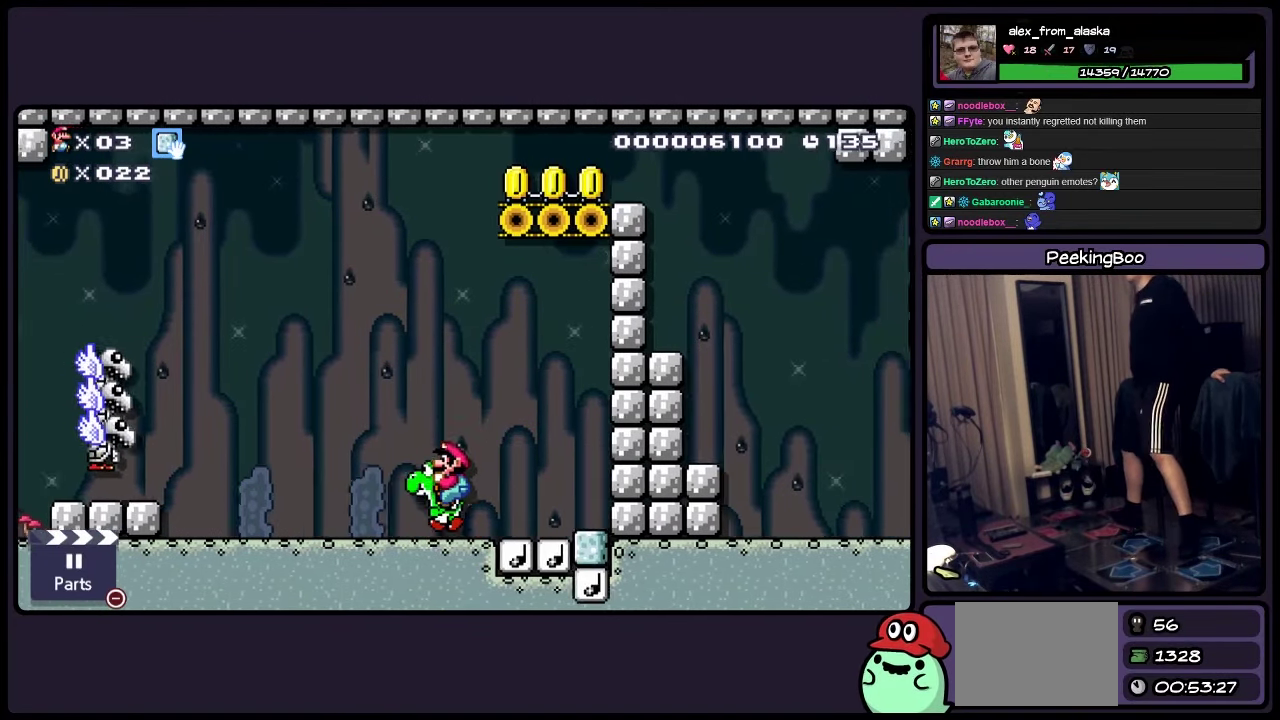
{"buttons": ["A", "DPAD_LEFT"], "events": [[200, "DPAD_LEFT", "down"], [484, "A", "down"]]}
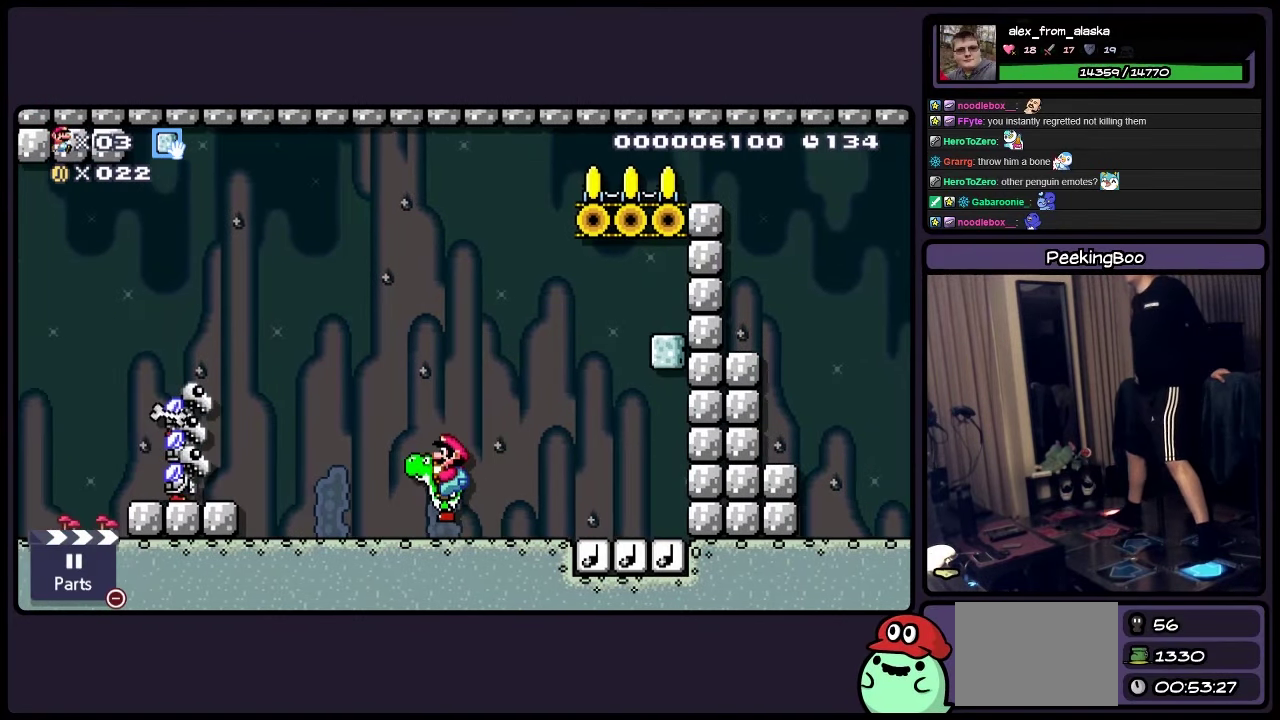
{"buttons": ["Y"], "events": [[117, "A", "up"], [234, "Y", "down"], [484, "DPAD_LEFT", "up"]]}
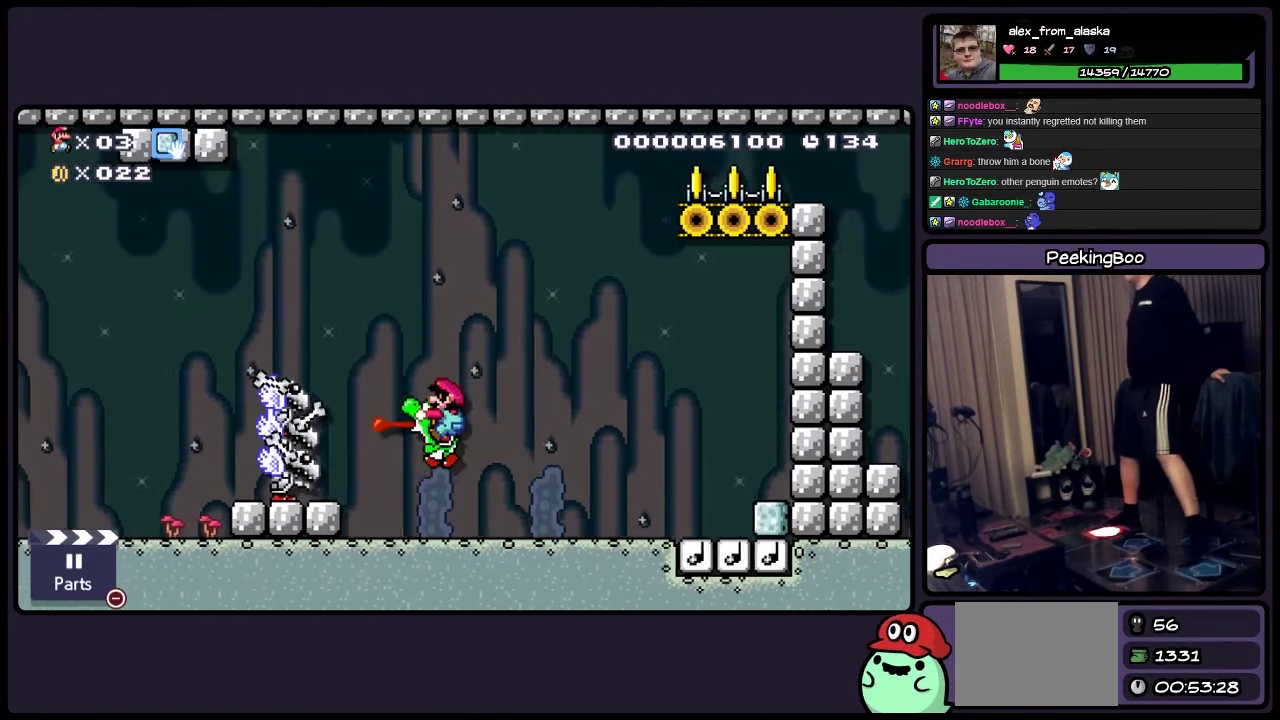
{"buttons": [], "events": [[200, "Y", "up"]]}
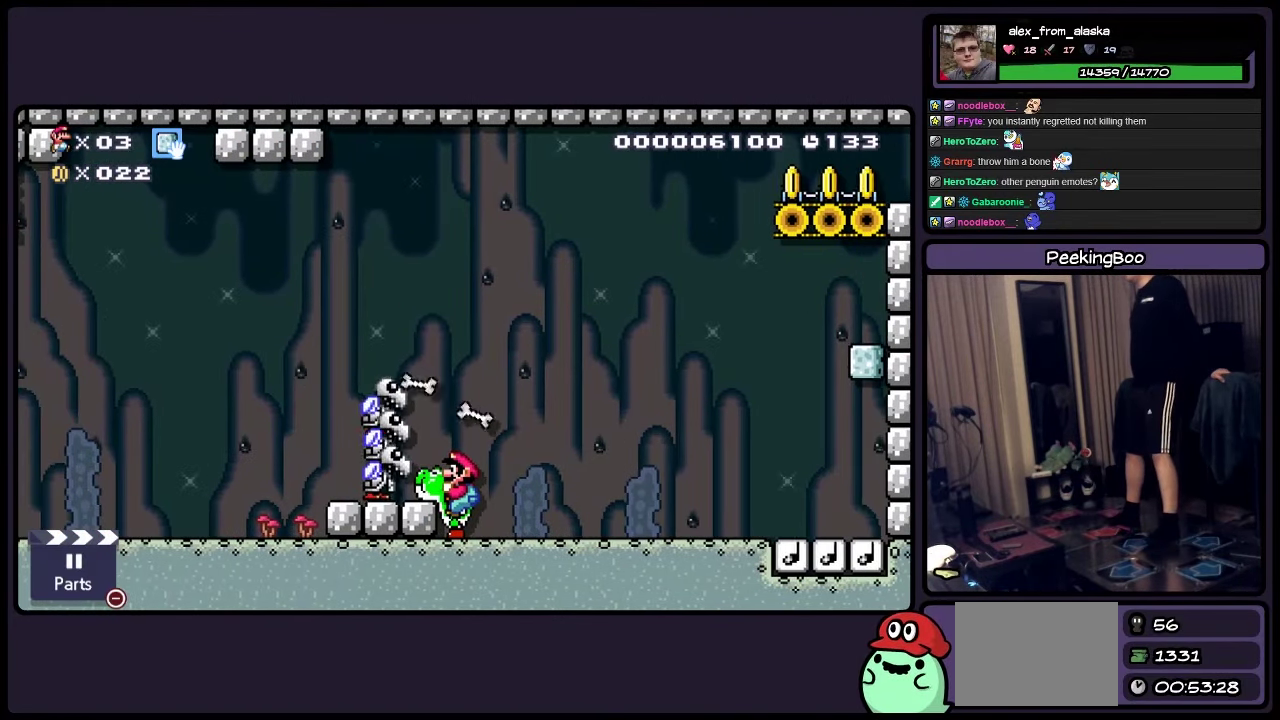
{"buttons": [], "events": []}
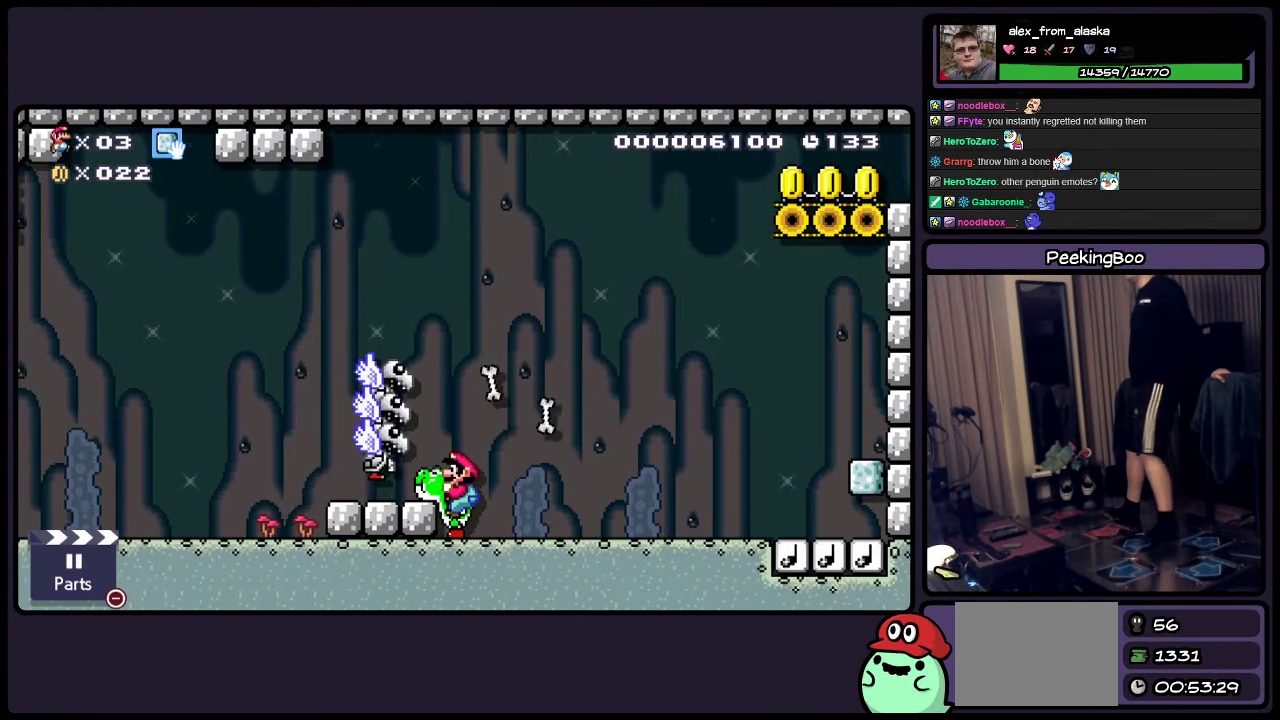
{"buttons": ["A", "Y"], "events": [[234, "A", "down"], [400, "Y", "down"]]}
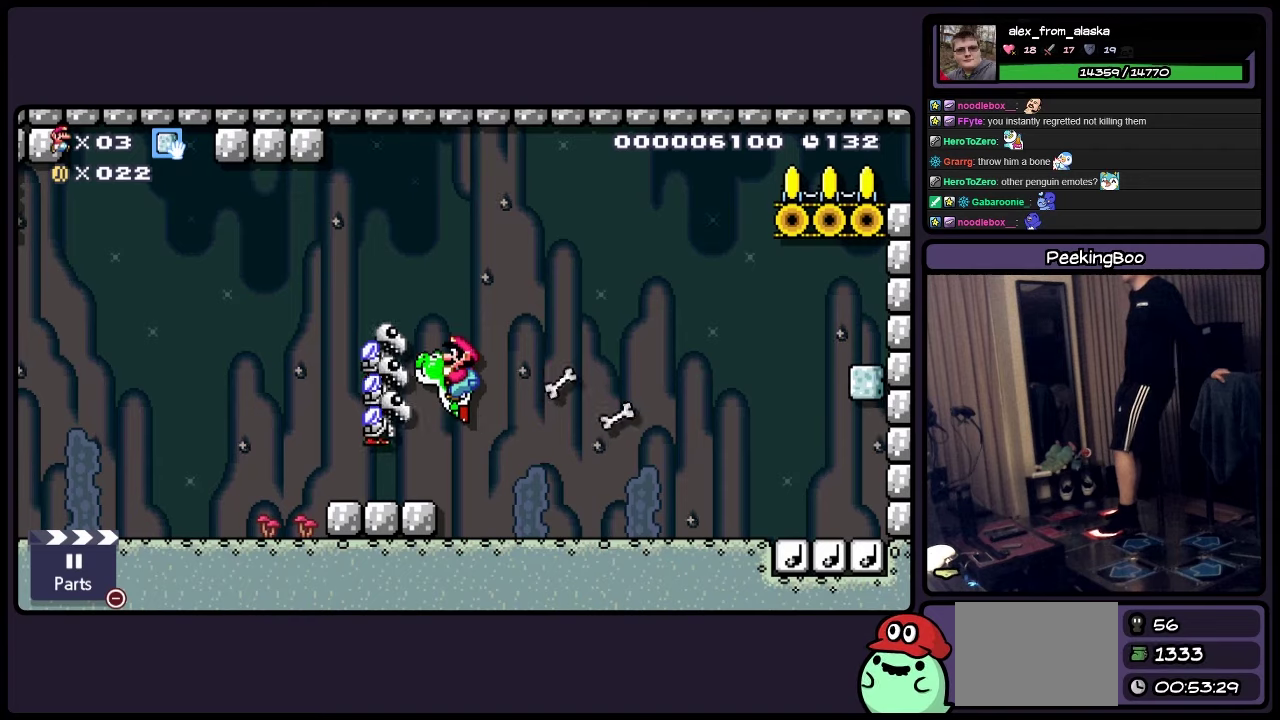
{"buttons": [], "events": [[366, "Y", "up"], [450, "A", "up"]]}
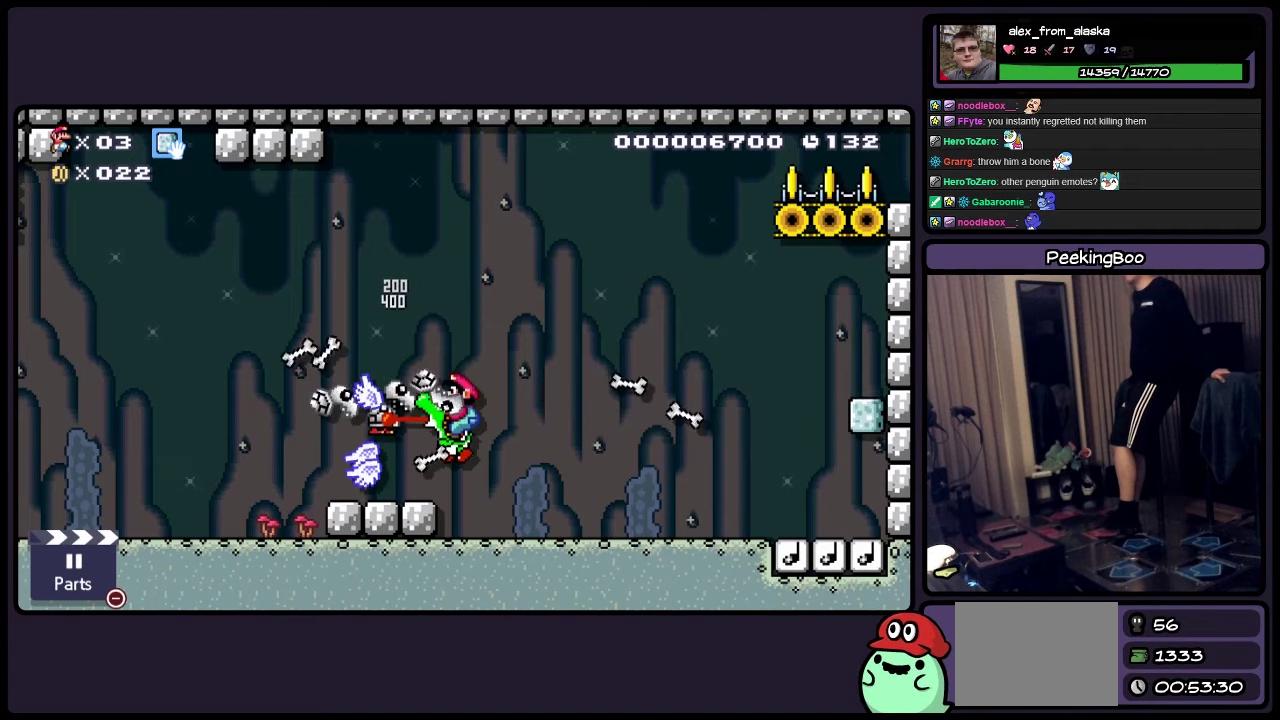
{"buttons": [], "events": []}
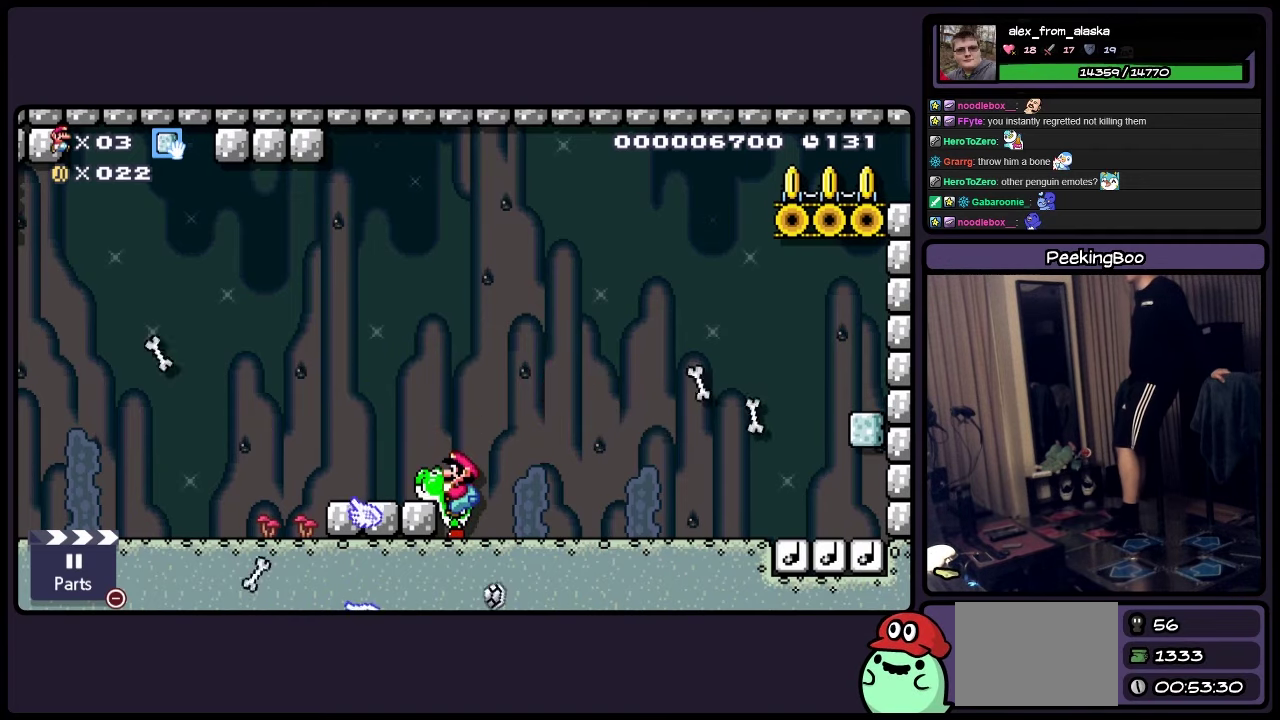
{"buttons": ["DPAD_RIGHT"], "events": [[366, "A", "down"], [450, "DPAD_RIGHT", "down"], [483, "A", "up"]]}
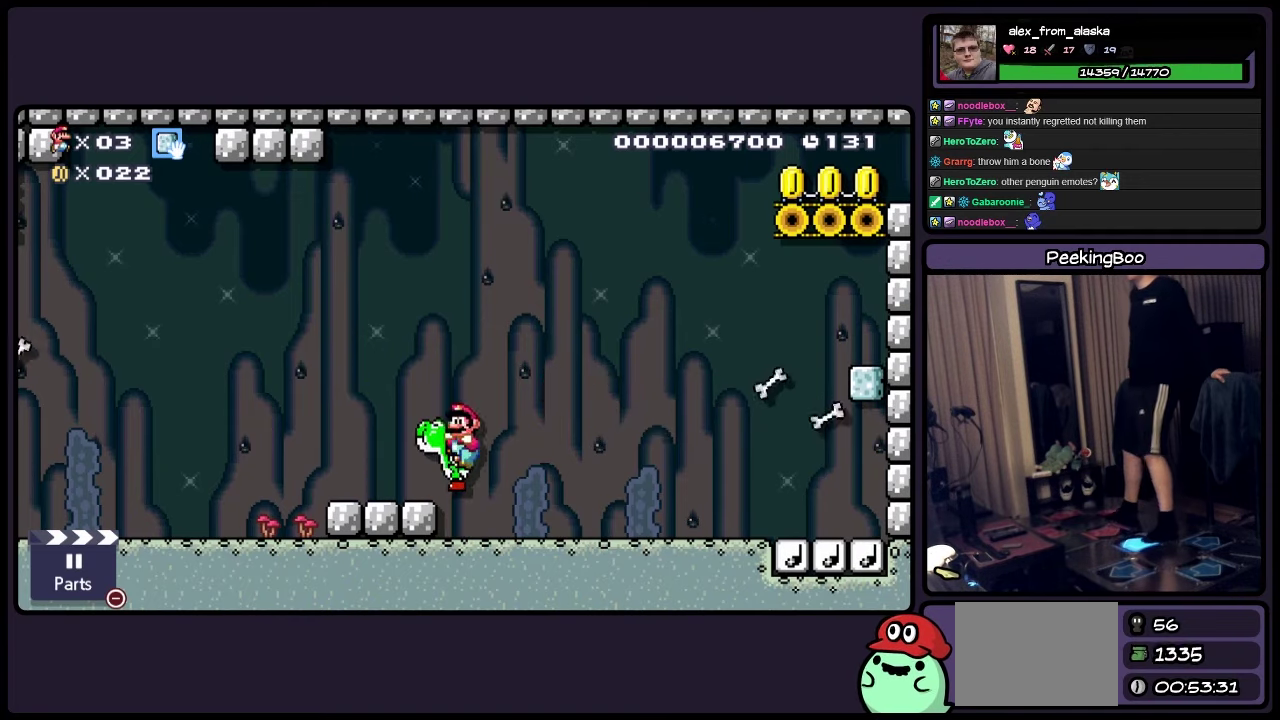
{"buttons": [], "events": [[150, "DPAD_RIGHT", "up"], [150, "Y", "down"], [283, "Y", "up"]]}
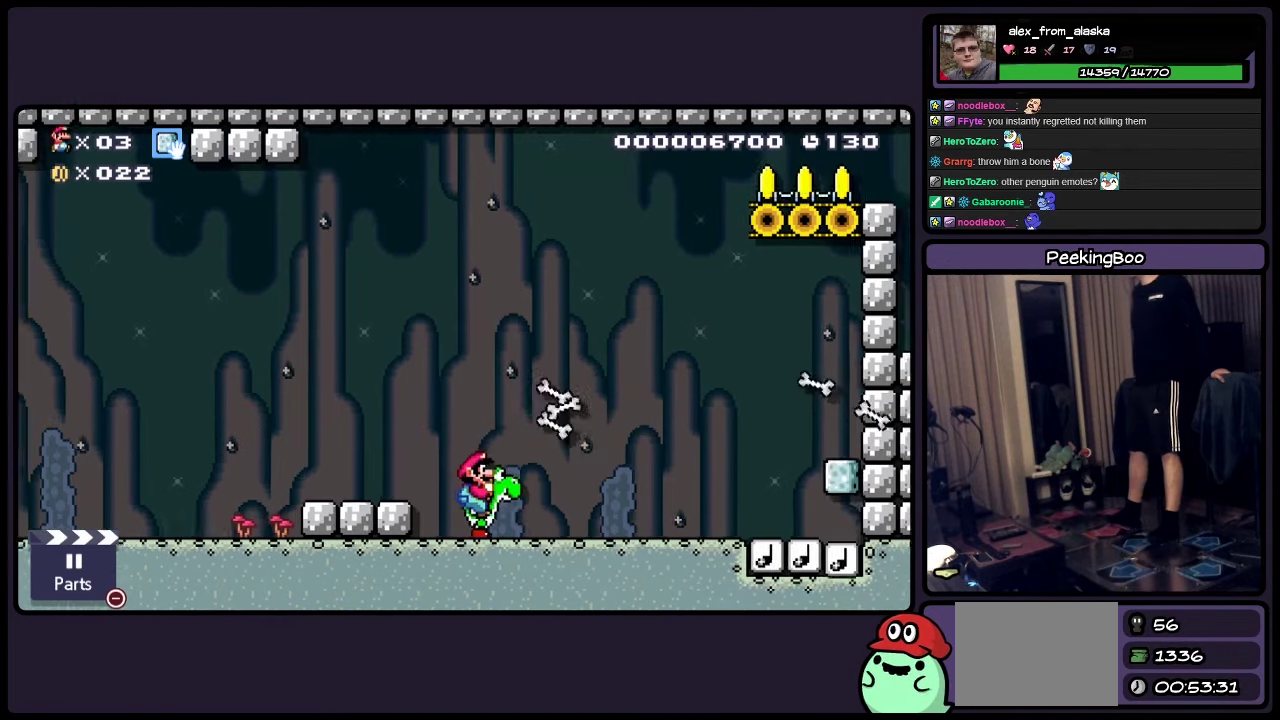
{"buttons": ["DPAD_RIGHT"], "events": [[366, "DPAD_RIGHT", "down"]]}
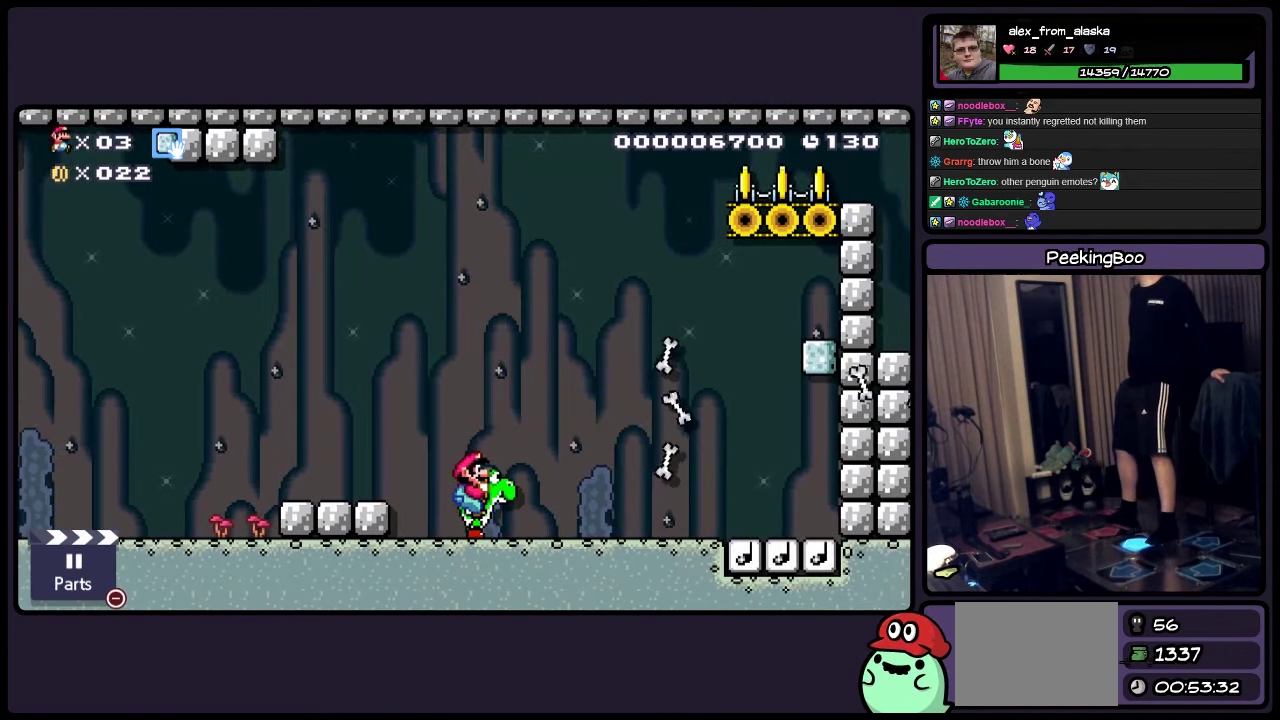
{"buttons": [], "events": [[150, "DPAD_RIGHT", "up"]]}
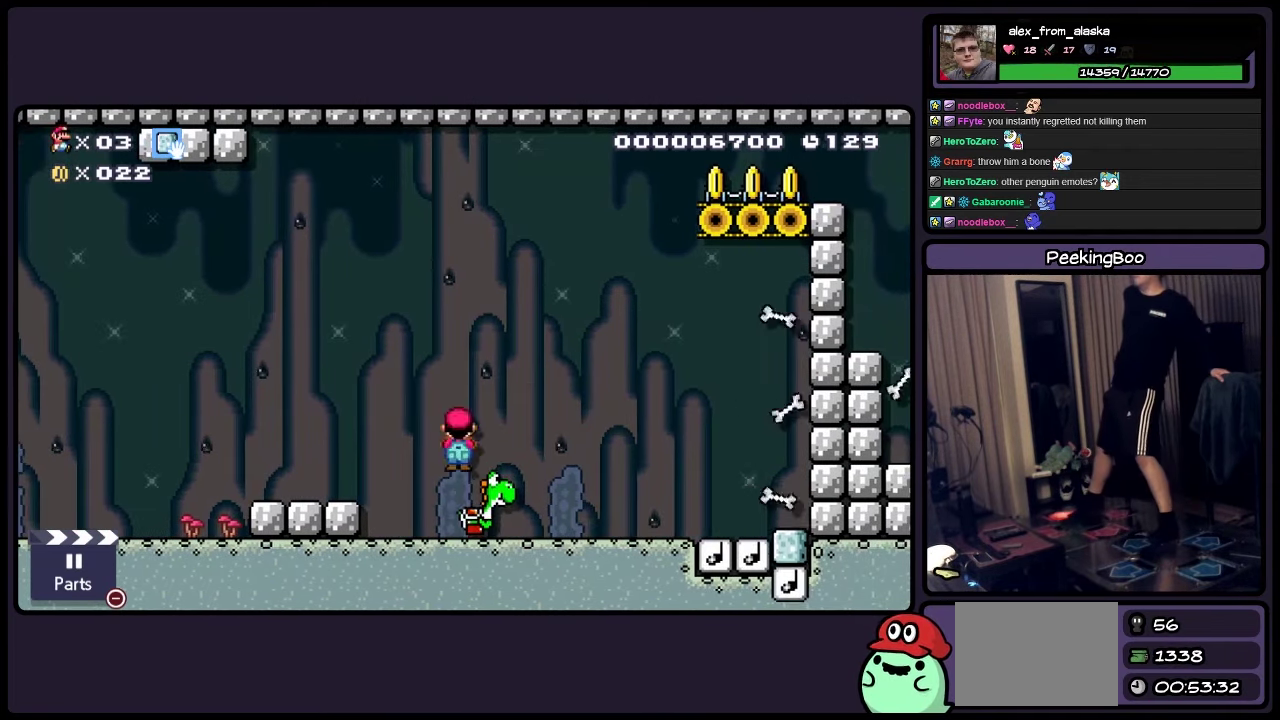
{"buttons": ["Y", "DPAD_RIGHT"], "events": [[66, "DPAD_RIGHT", "down"], [450, "Y", "down"]]}
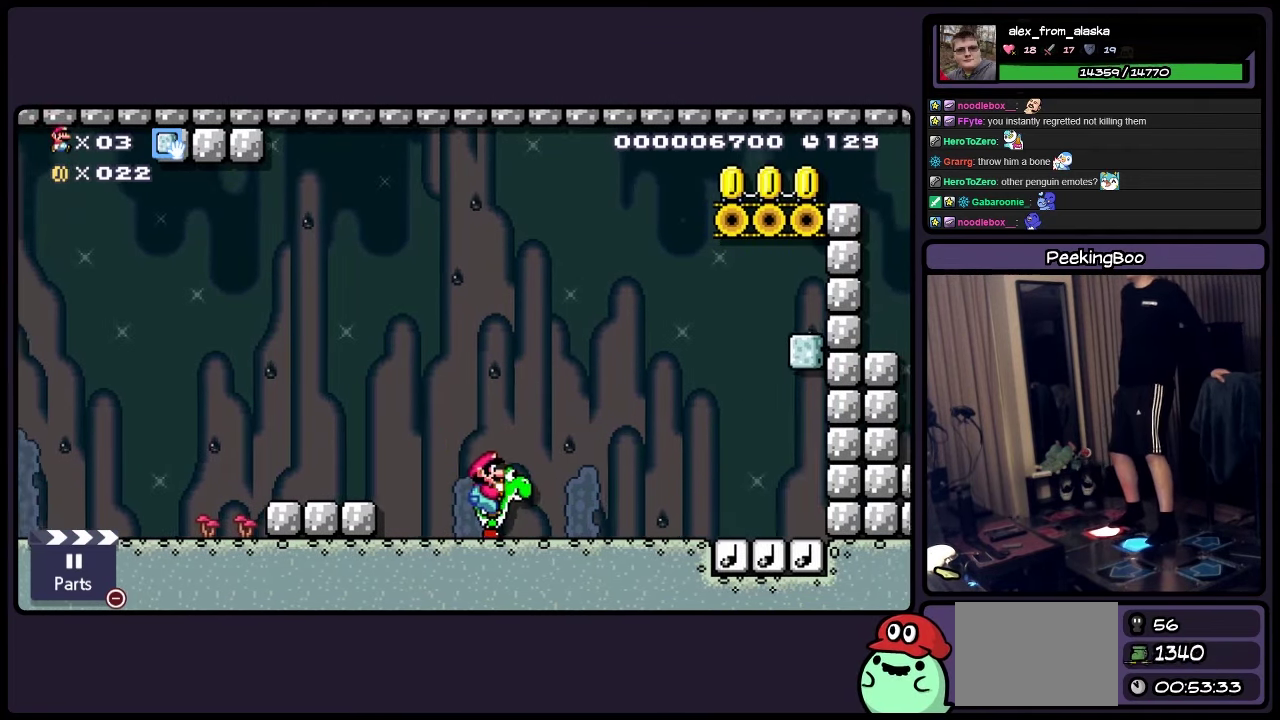
{"buttons": ["DPAD_RIGHT"], "events": [[483, "Y", "up"]]}
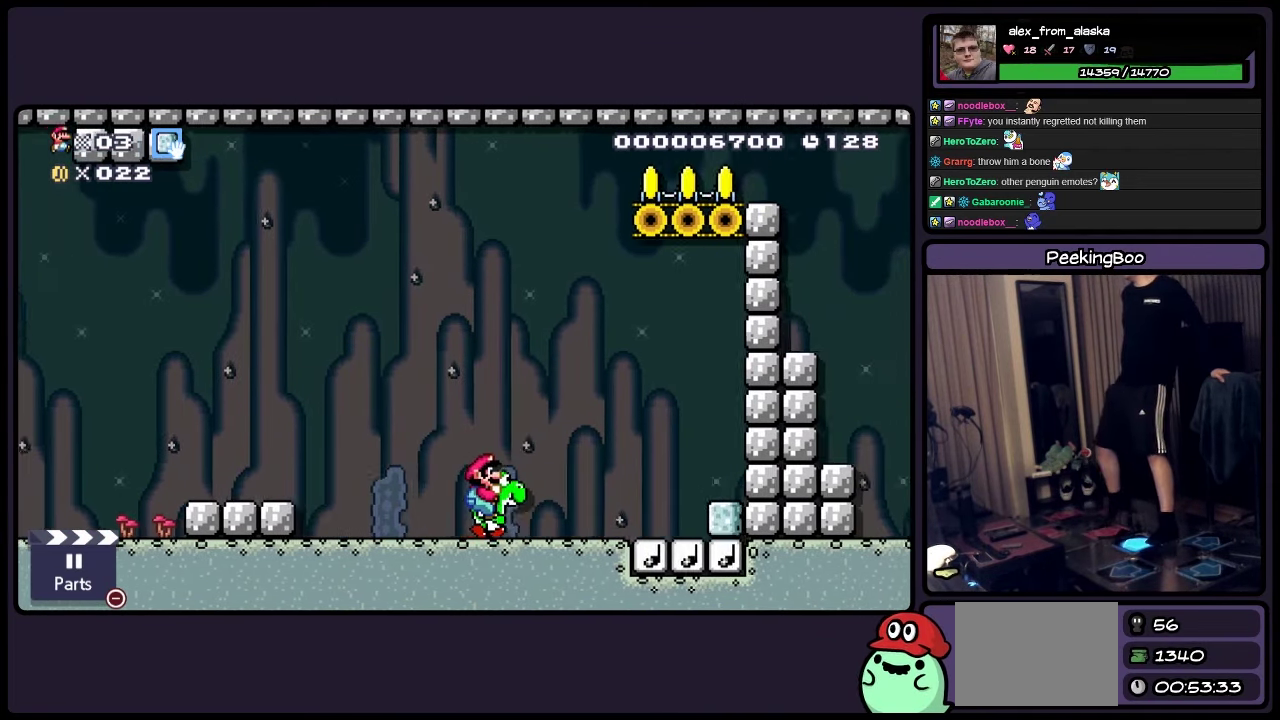
{"buttons": [], "events": [[150, "DPAD_RIGHT", "up"]]}
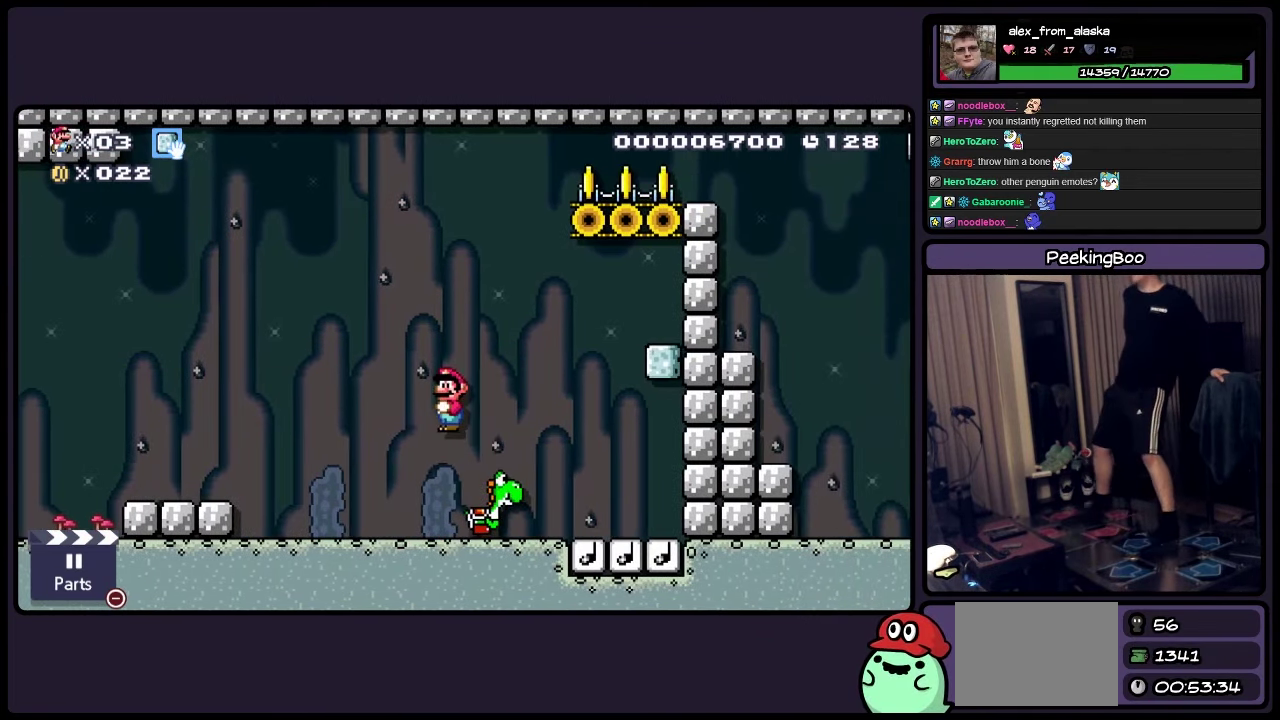
{"buttons": ["Y", "DPAD_RIGHT"], "events": [[150, "DPAD_RIGHT", "down"], [283, "Y", "down"]]}
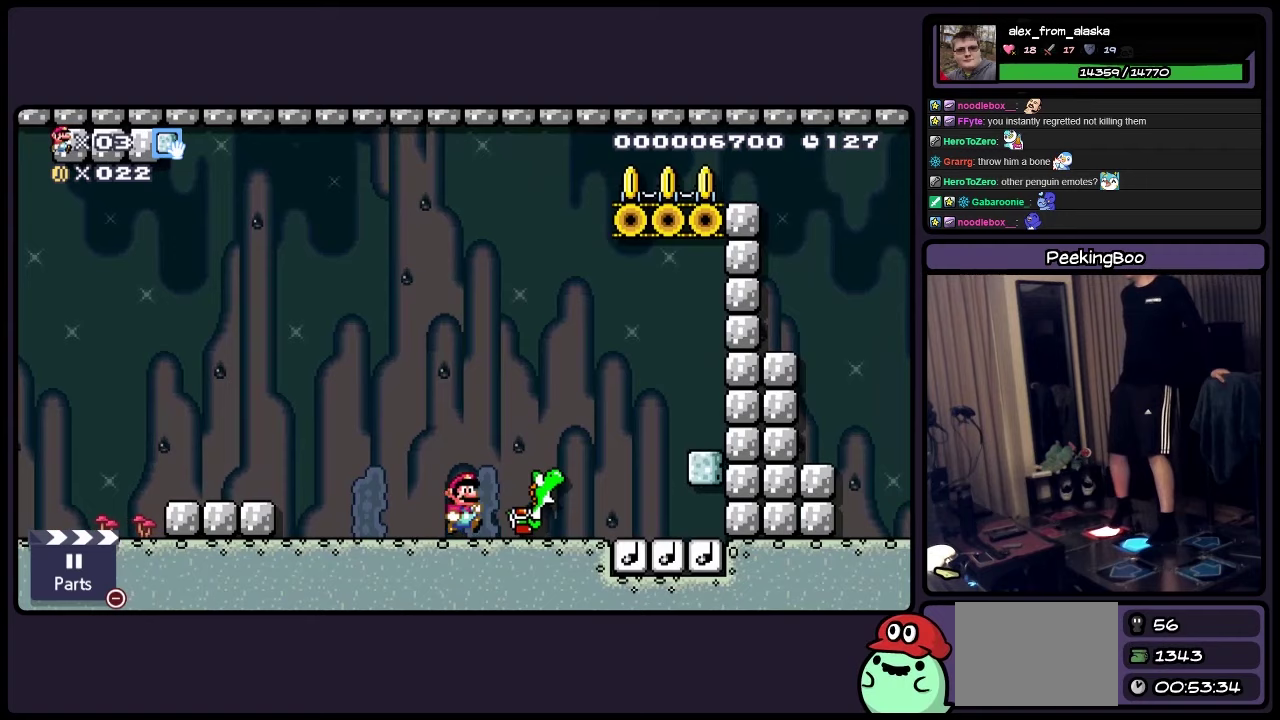
{"buttons": ["Y", "DPAD_RIGHT"], "events": []}
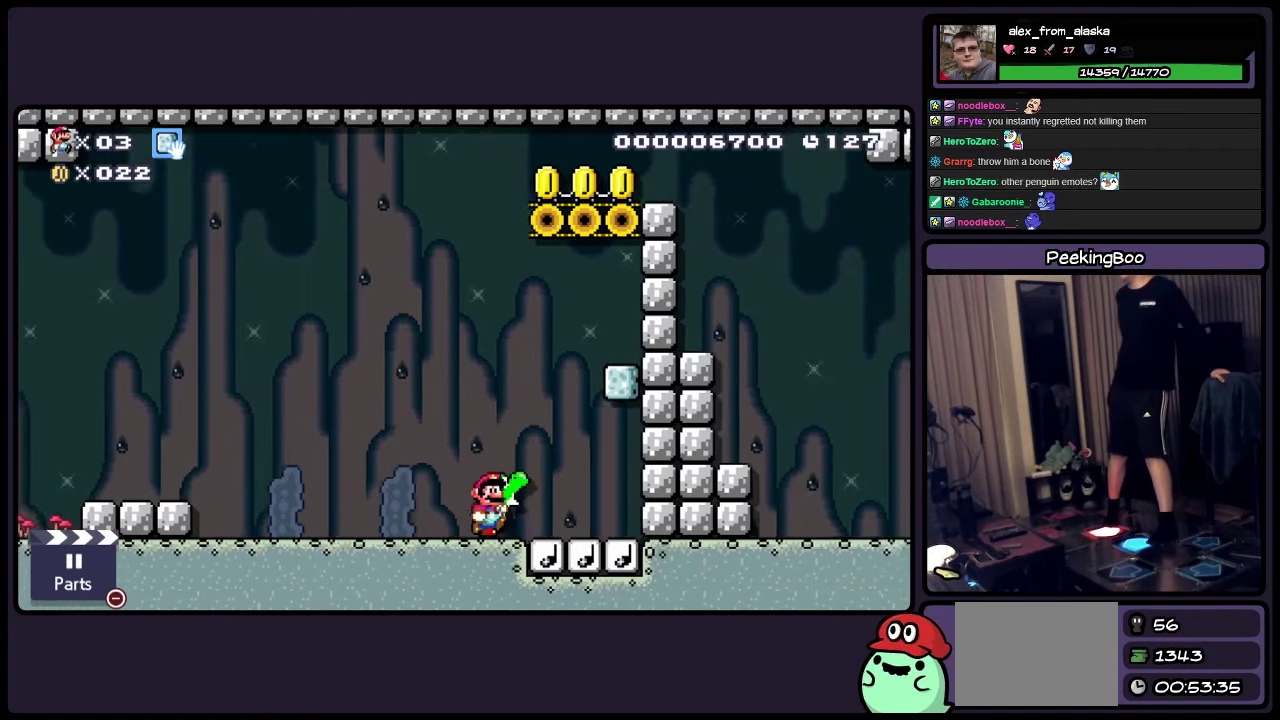
{"buttons": ["Y"], "events": [[150, "A", "down"], [317, "A", "up"], [400, "DPAD_RIGHT", "up"]]}
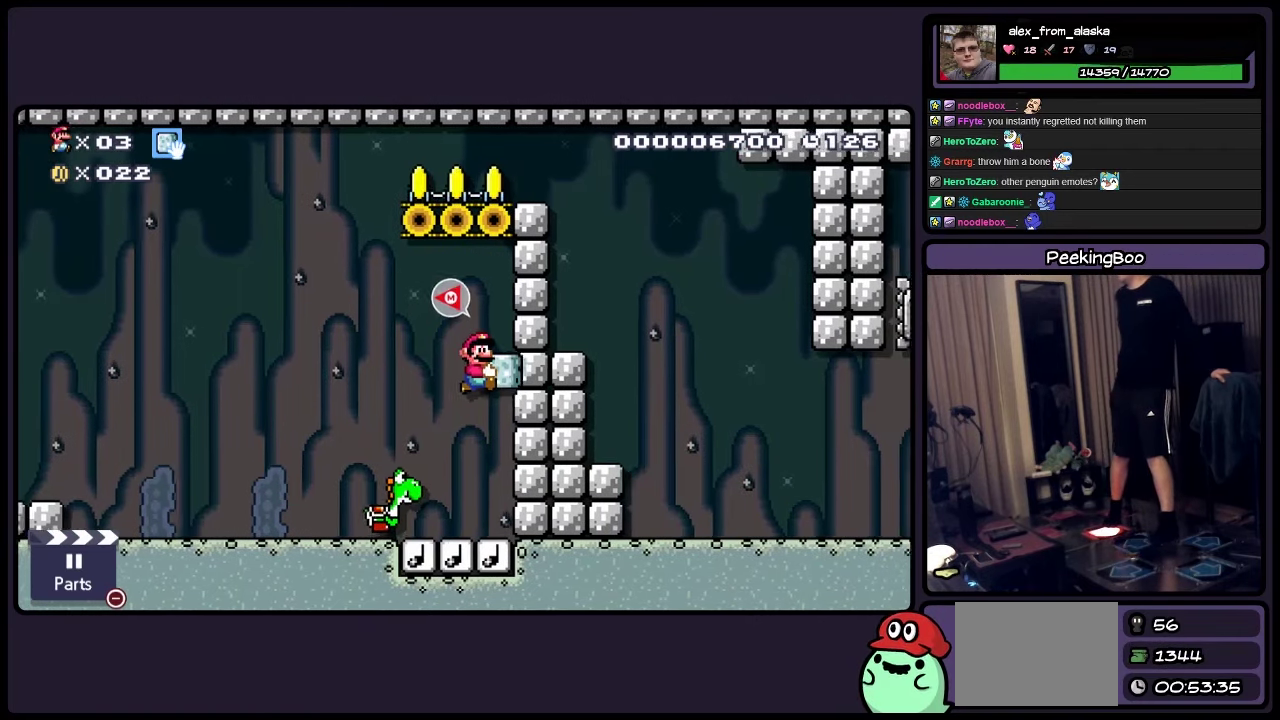
{"buttons": ["A", "Y"], "events": [[450, "A", "down"]]}
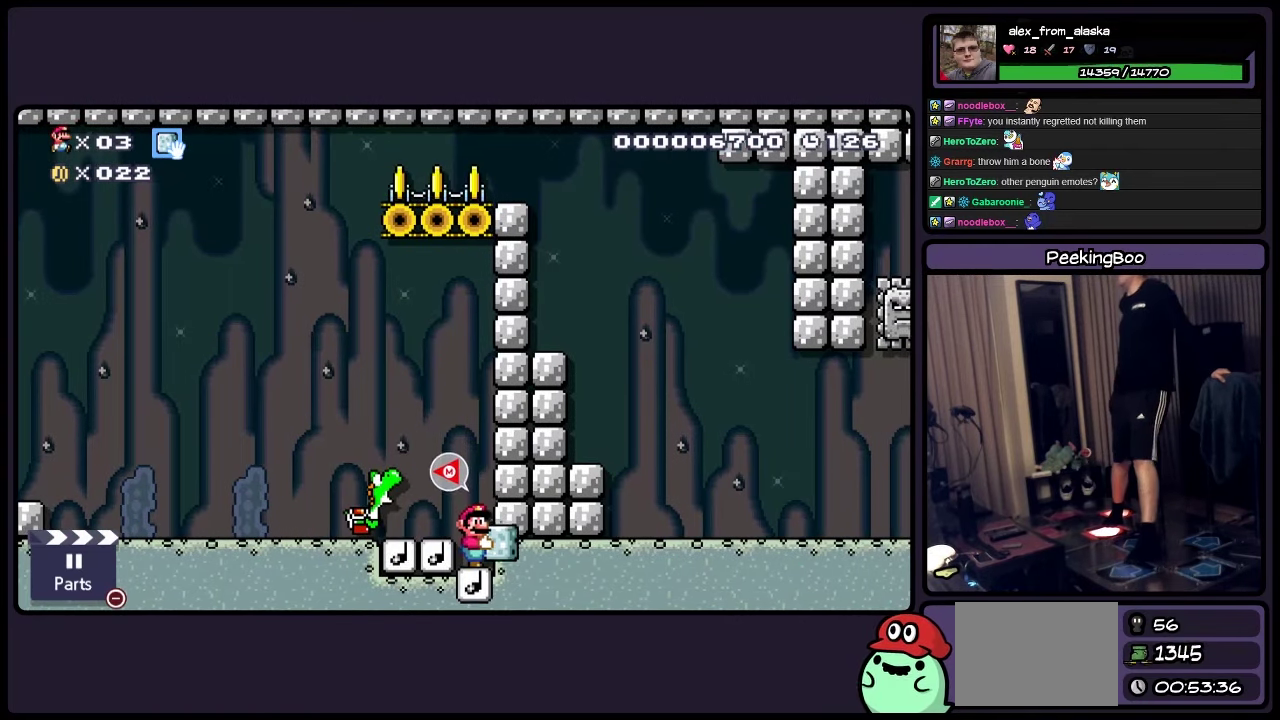
{"buttons": ["Y", "DPAD_UP"], "events": [[67, "DPAD_UP", "down"], [233, "A", "up"], [367, "Y", "up"], [483, "Y", "down"]]}
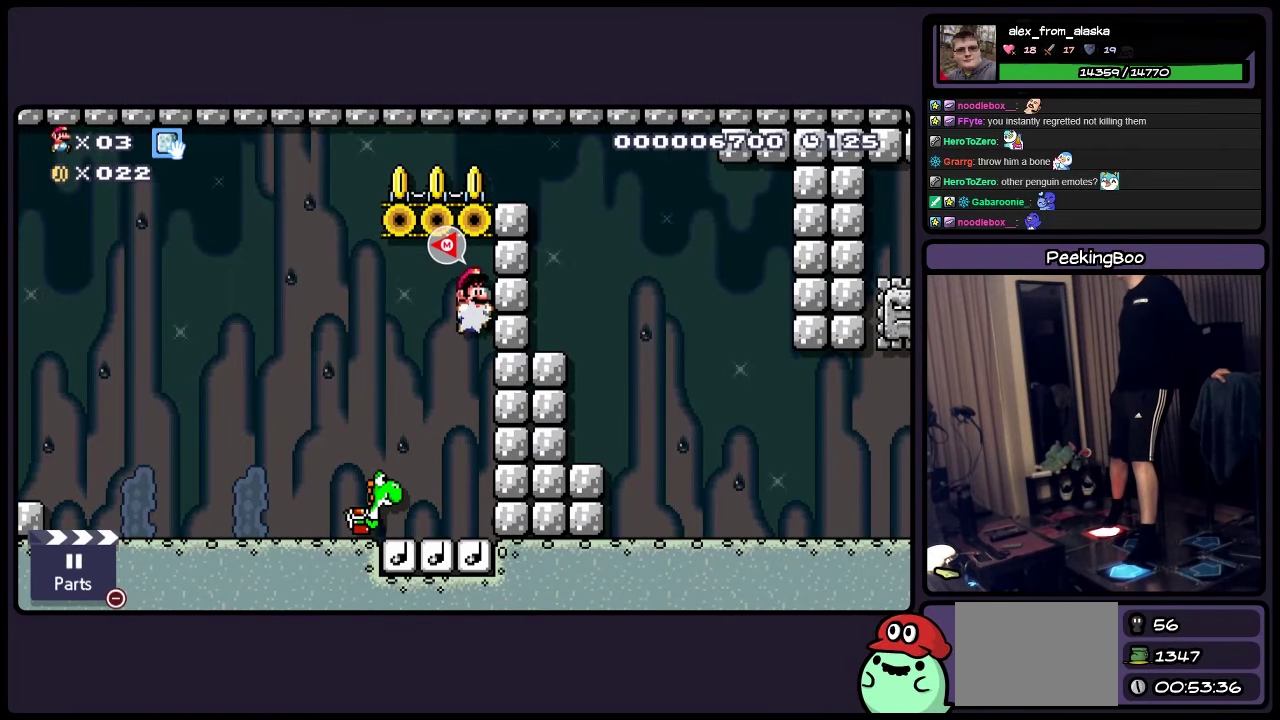
{"buttons": ["DPAD_UP"], "events": [[317, "Y", "up"]]}
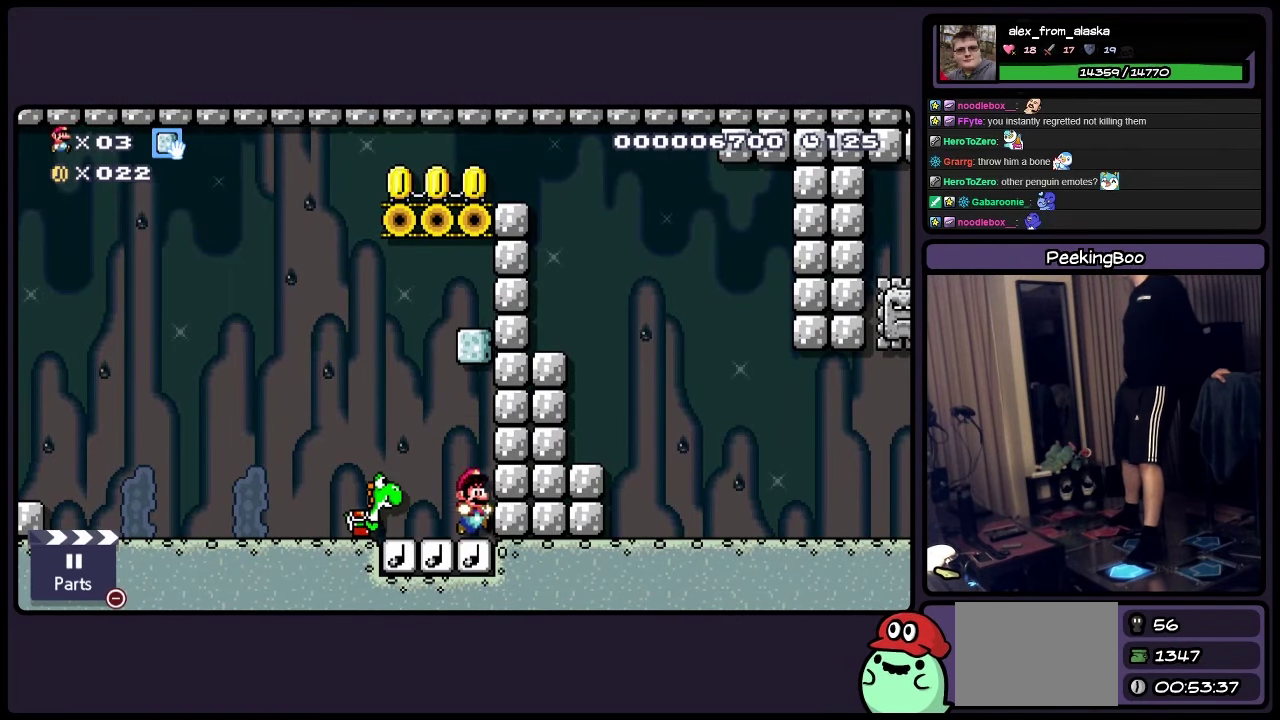
{"buttons": ["Y", "DPAD_UP"], "events": [[67, "Y", "down"]]}
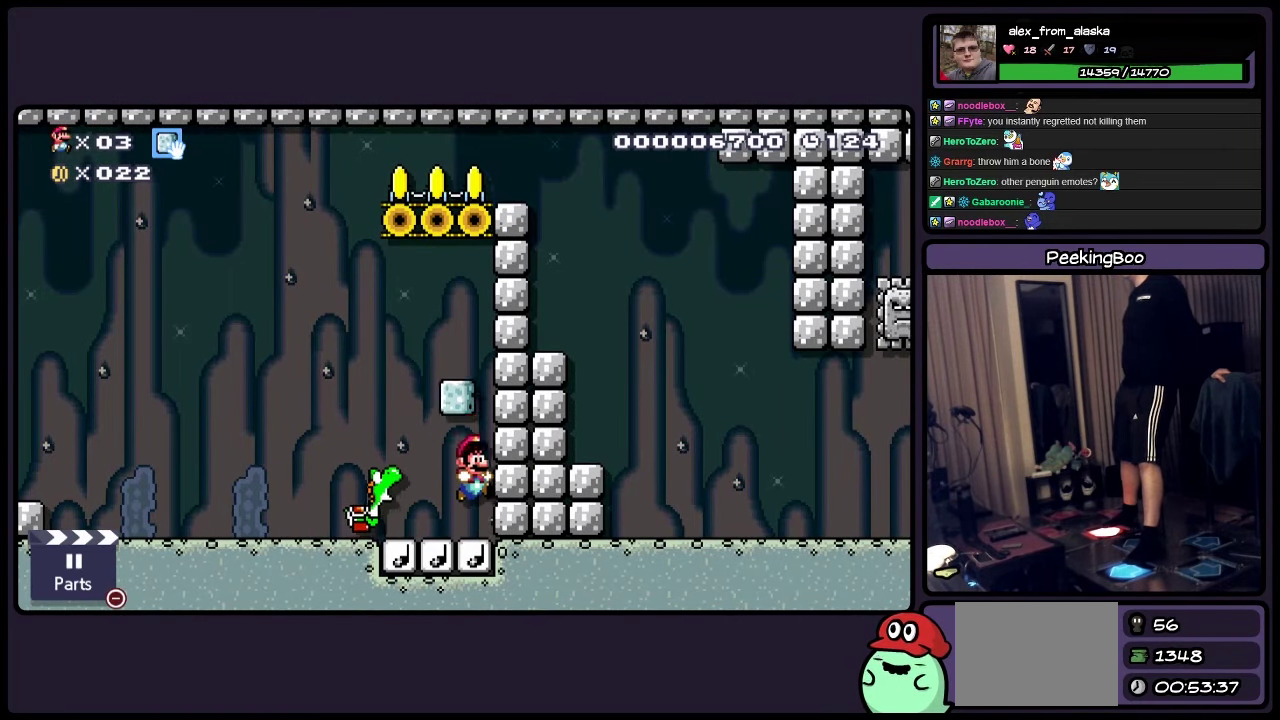
{"buttons": ["Y"], "events": [[450, "DPAD_UP", "up"]]}
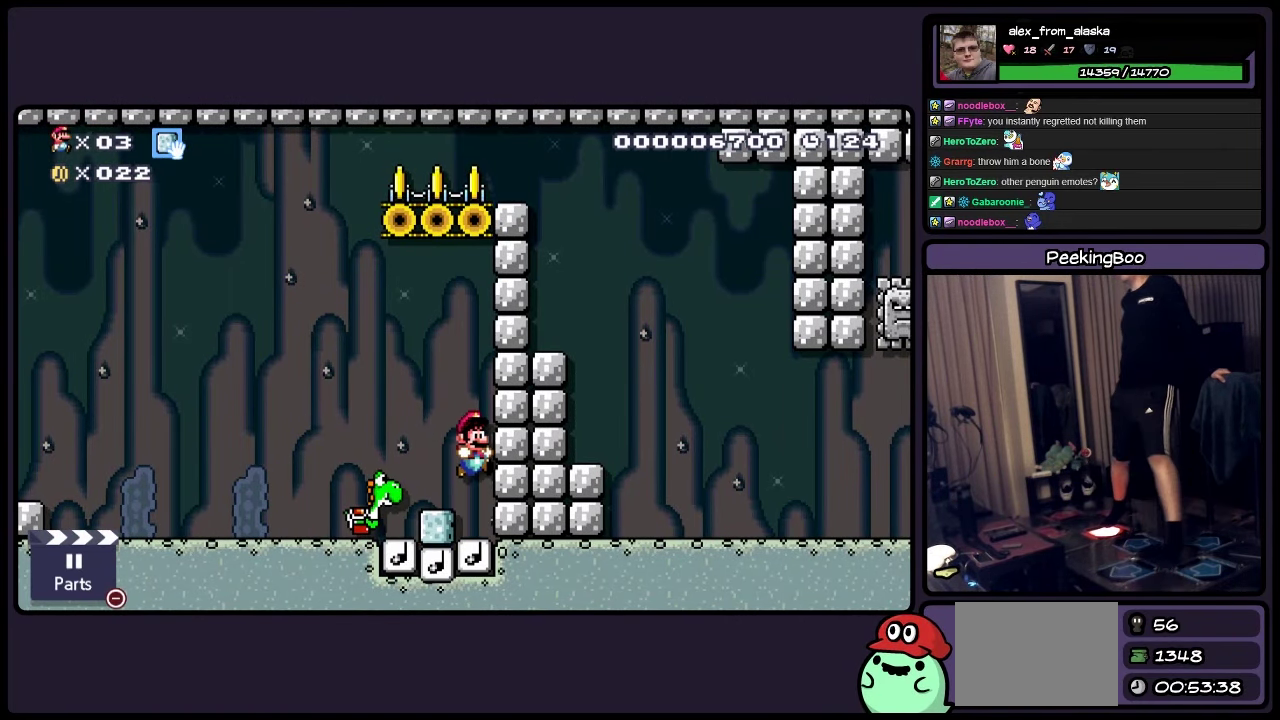
{"buttons": ["Y", "DPAD_LEFT"], "events": [[150, "DPAD_LEFT", "down"]]}
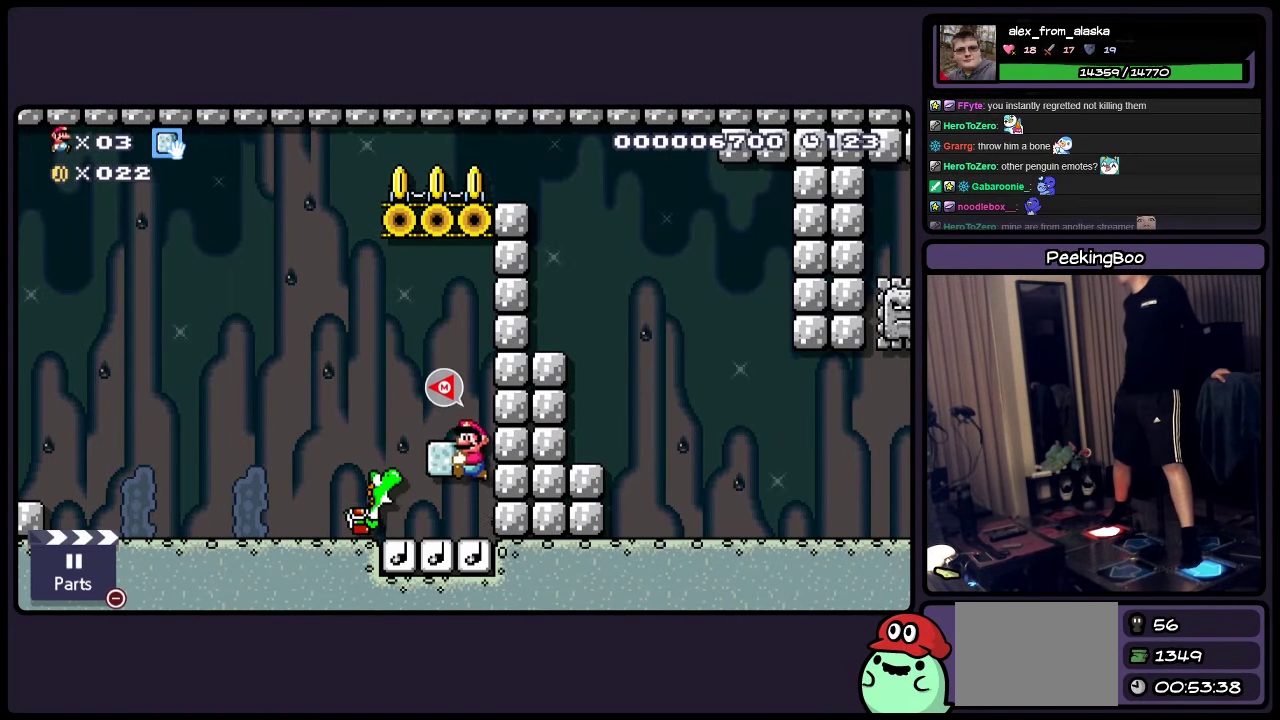
{"buttons": ["Y", "DPAD_LEFT"], "events": []}
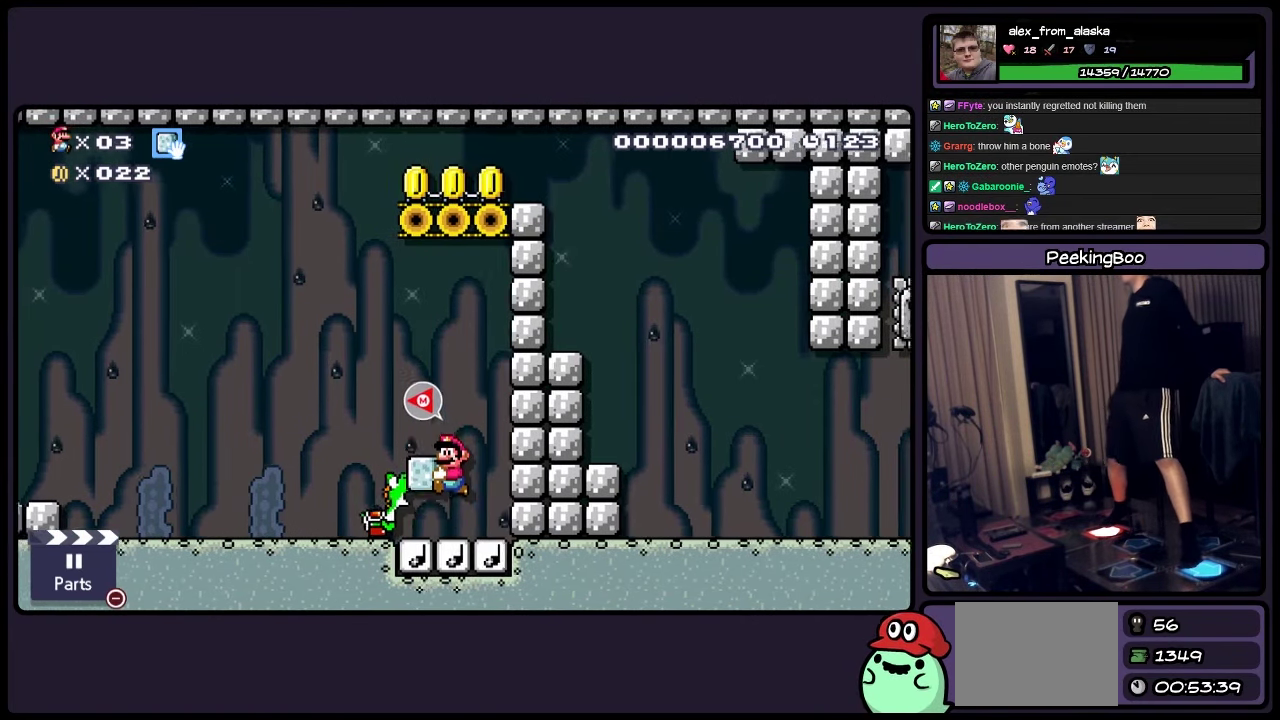
{"buttons": ["Y", "DPAD_LEFT"], "events": []}
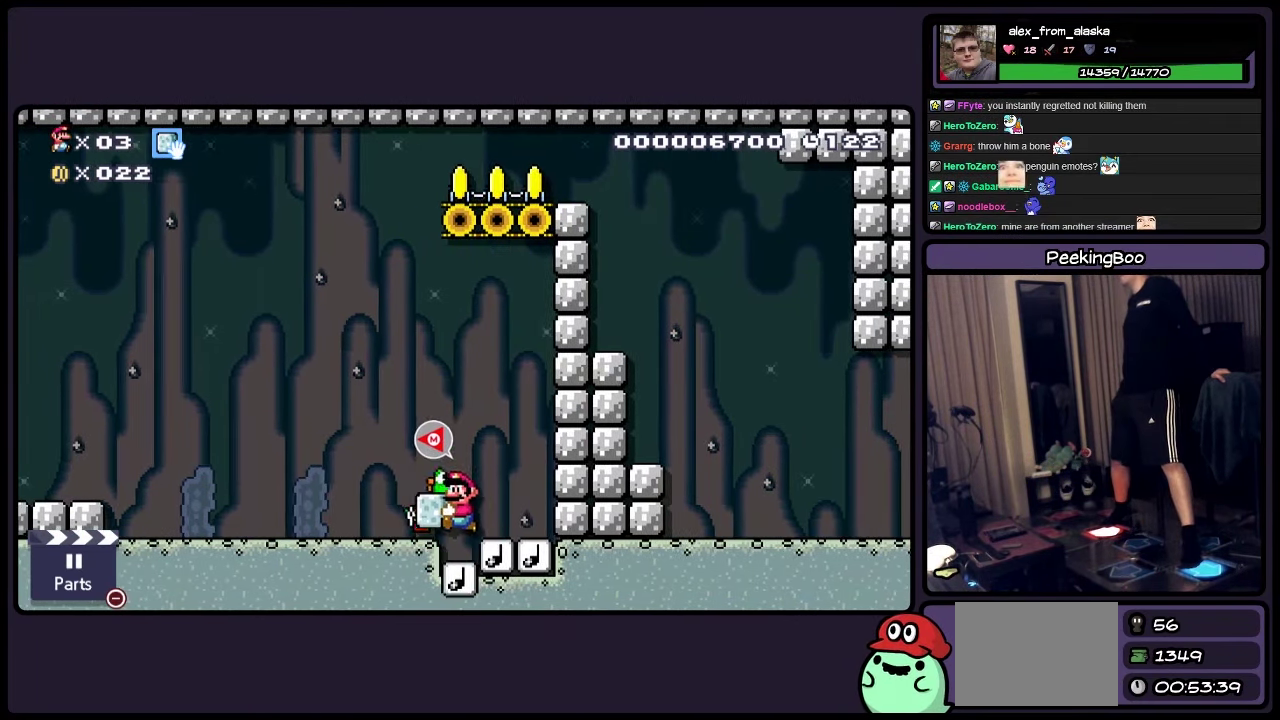
{"buttons": ["Y", "DPAD_LEFT"], "events": []}
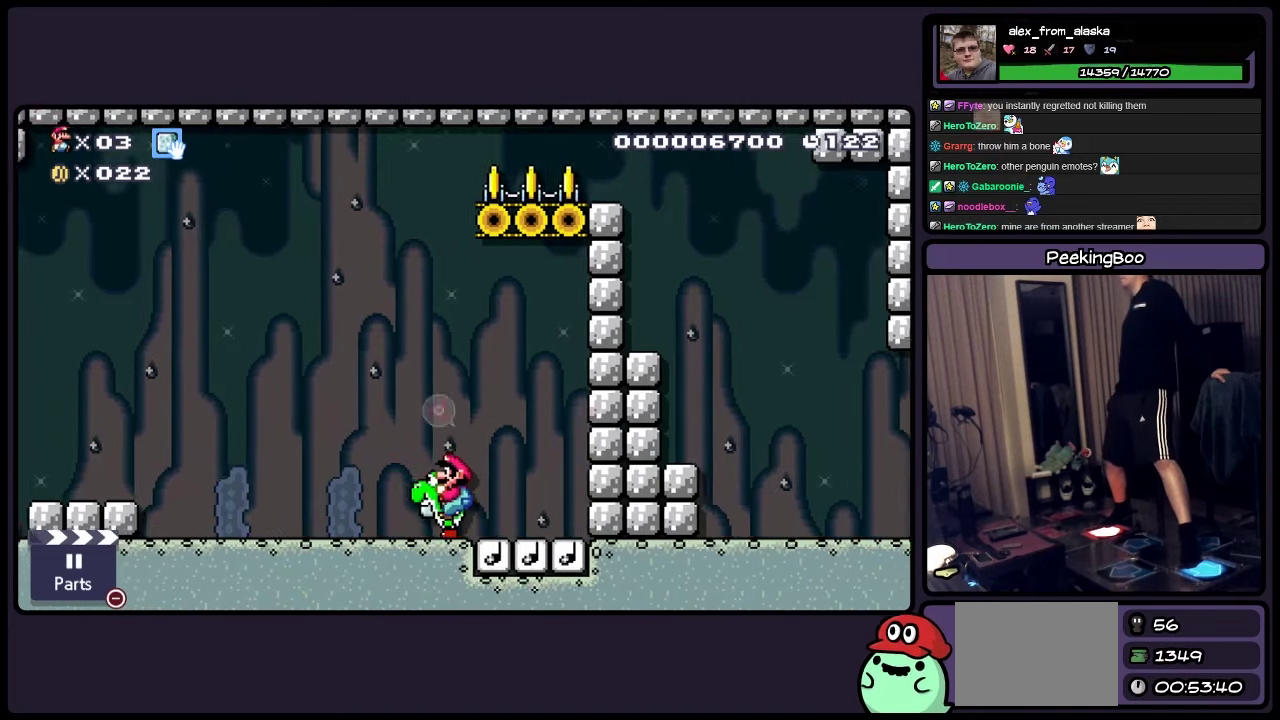
{"buttons": ["Y"], "events": [[200, "DPAD_LEFT", "up"]]}
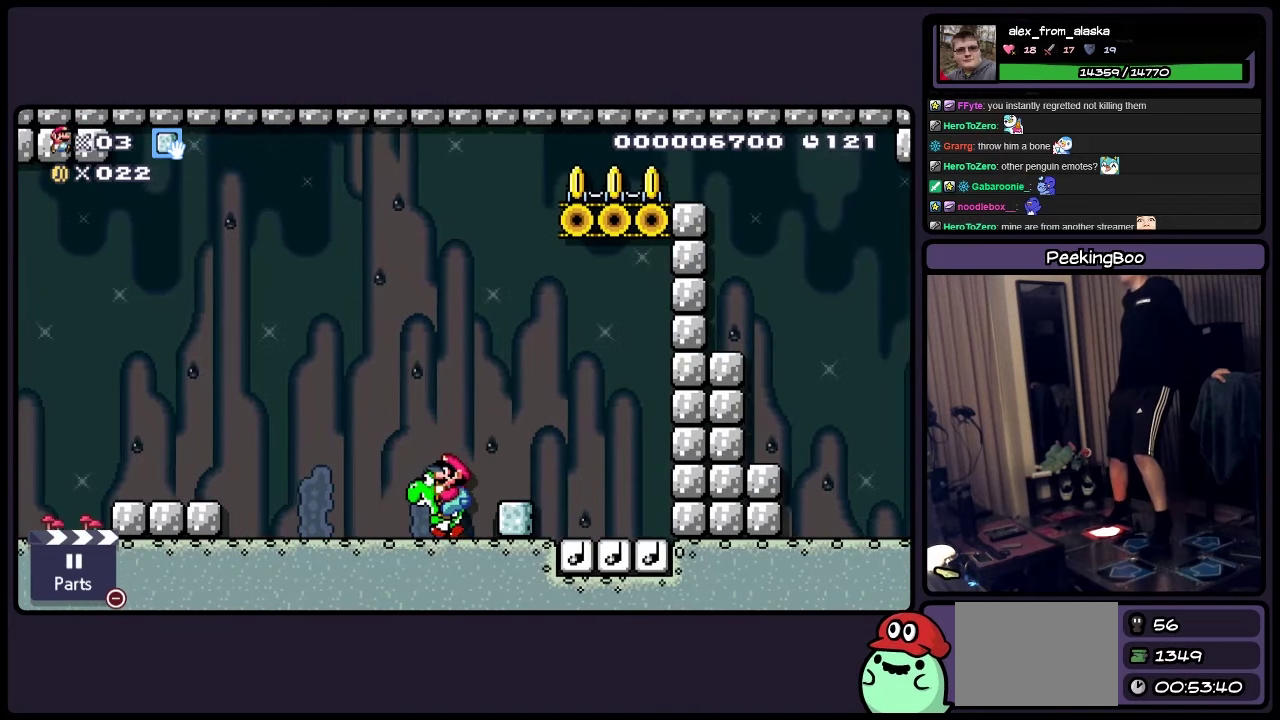
{"buttons": [], "events": [[317, "Y", "up"]]}
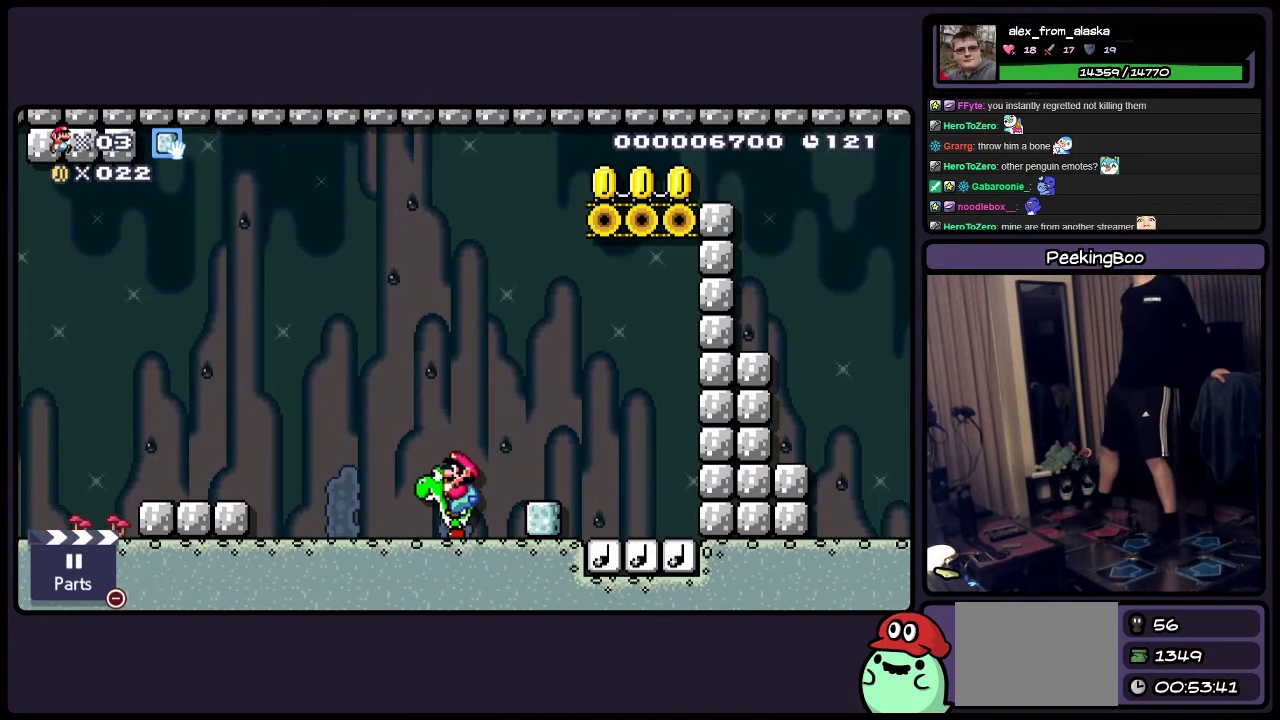
{"buttons": [], "events": []}
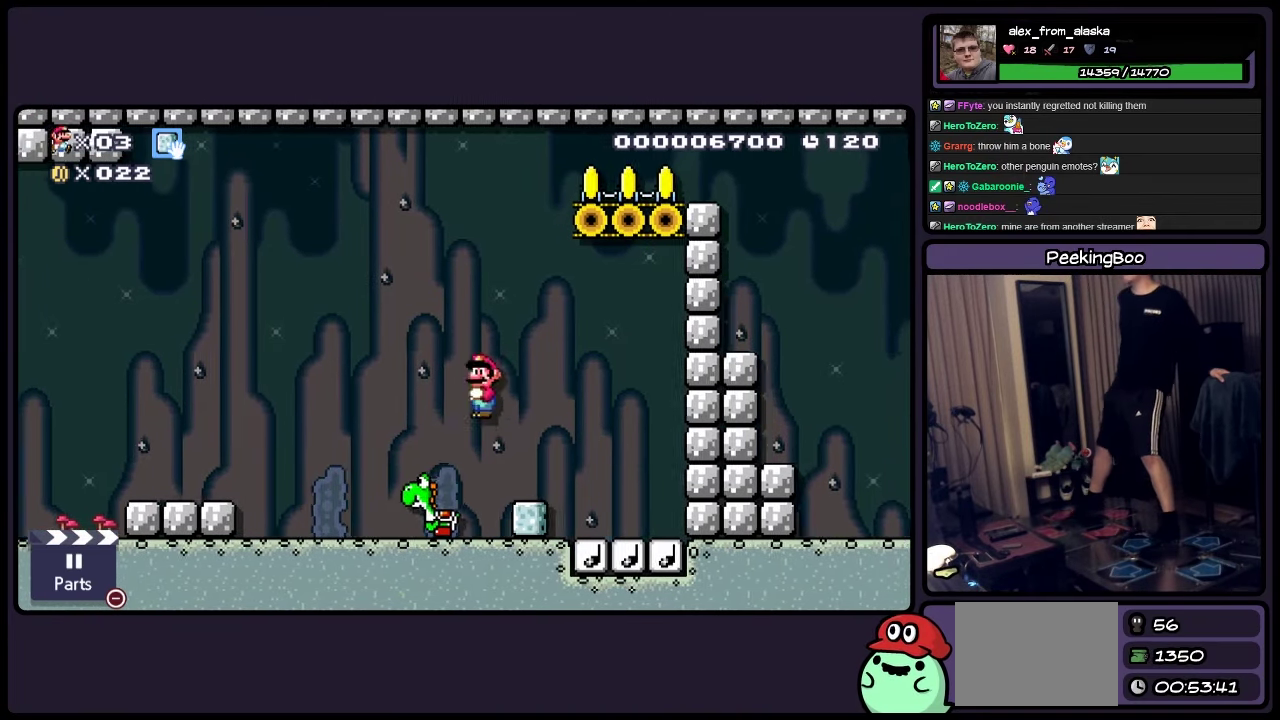
{"buttons": [], "events": []}